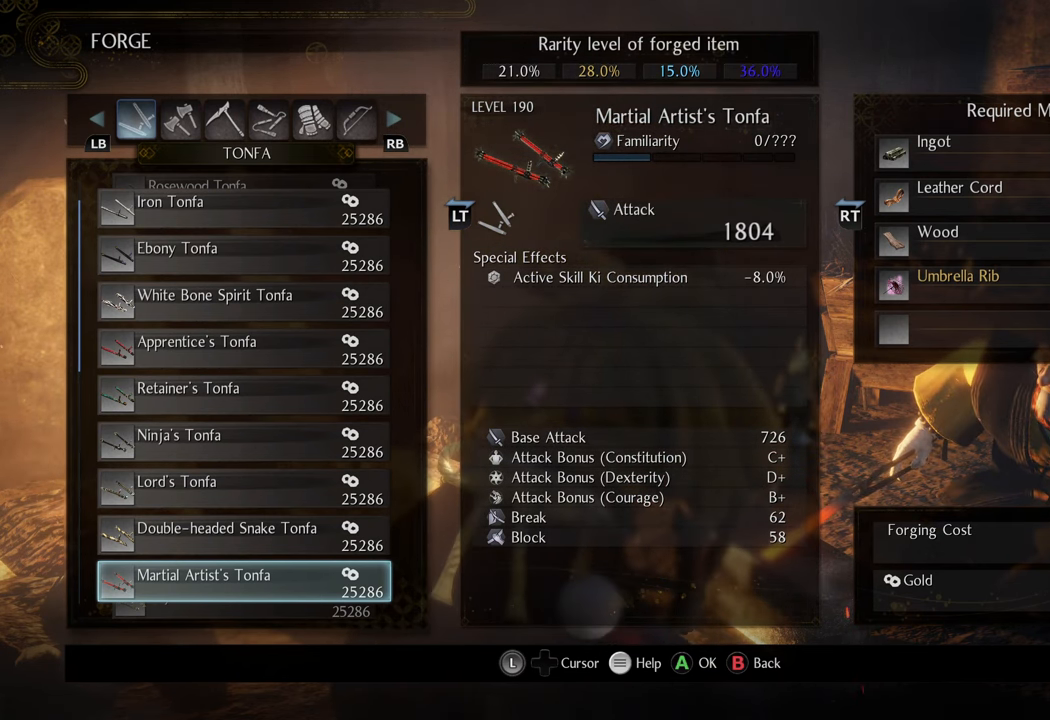
Gameplay with a controller (Xbox layout); each line is a JSON object with the inputs held at the frame after it. "events" lists button and stick changes between this image and that frame as [ms after this image, input, new state], when the widget could be followed in between. Not read: L3.
{"buttons": [], "left_stick": "center", "right_stick": "center", "events": [[350, "DPAD_DOWN", "down"], [483, "DPAD_DOWN", "up"]]}
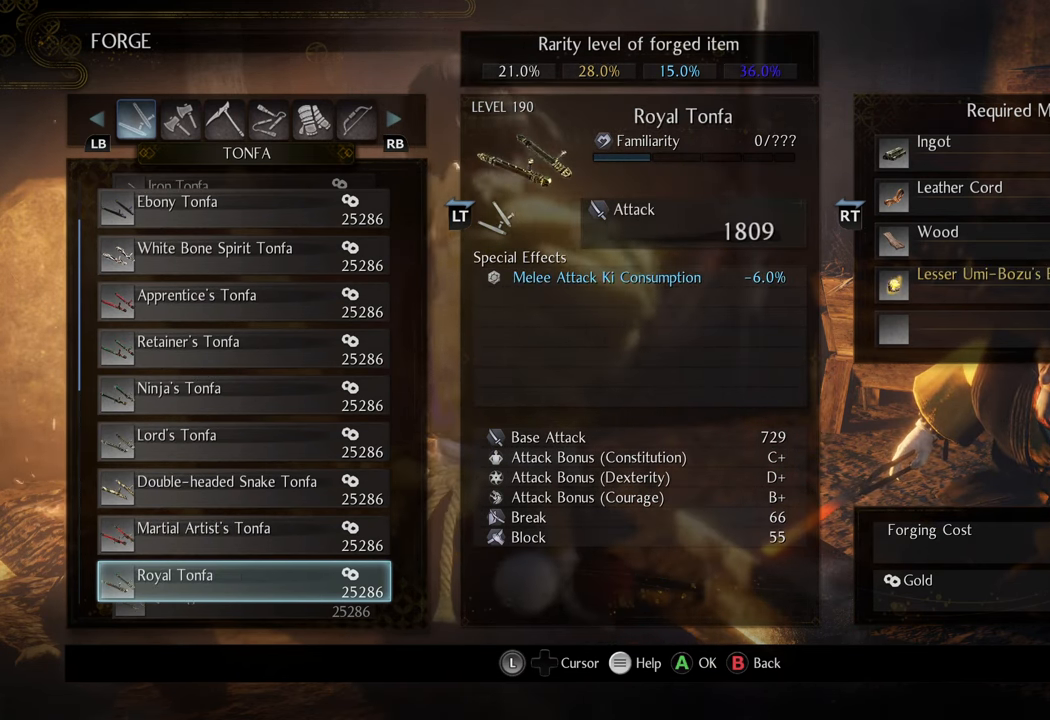
{"buttons": [], "left_stick": "center", "right_stick": "center", "events": []}
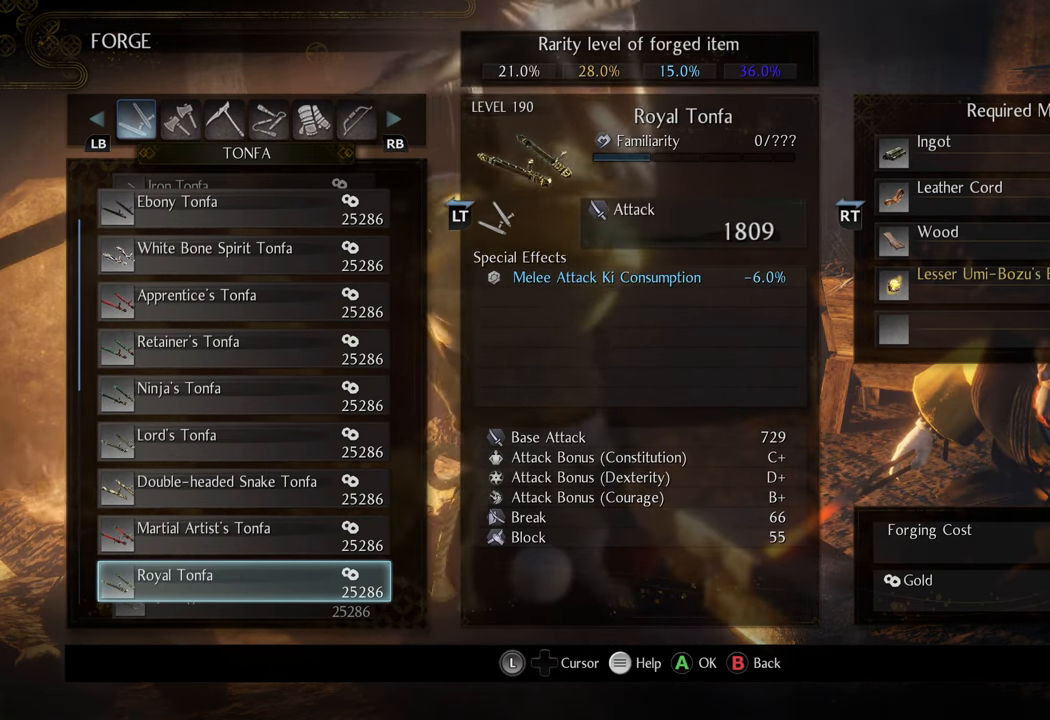
{"buttons": [], "left_stick": "center", "right_stick": "center", "events": []}
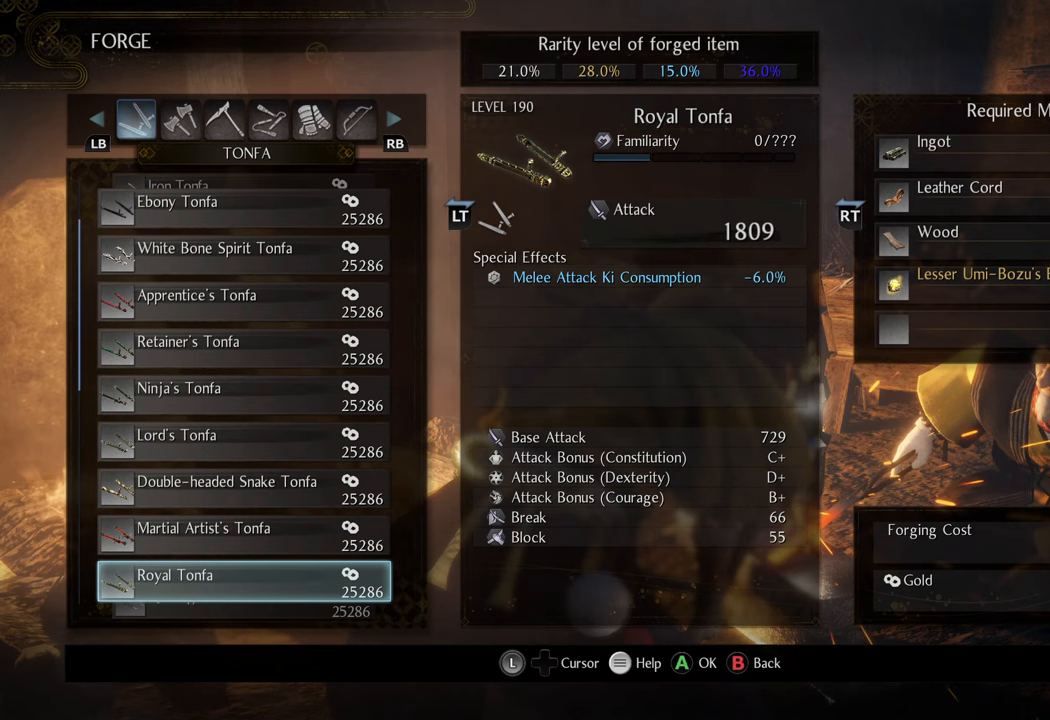
{"buttons": [], "left_stick": "center", "right_stick": "center", "events": []}
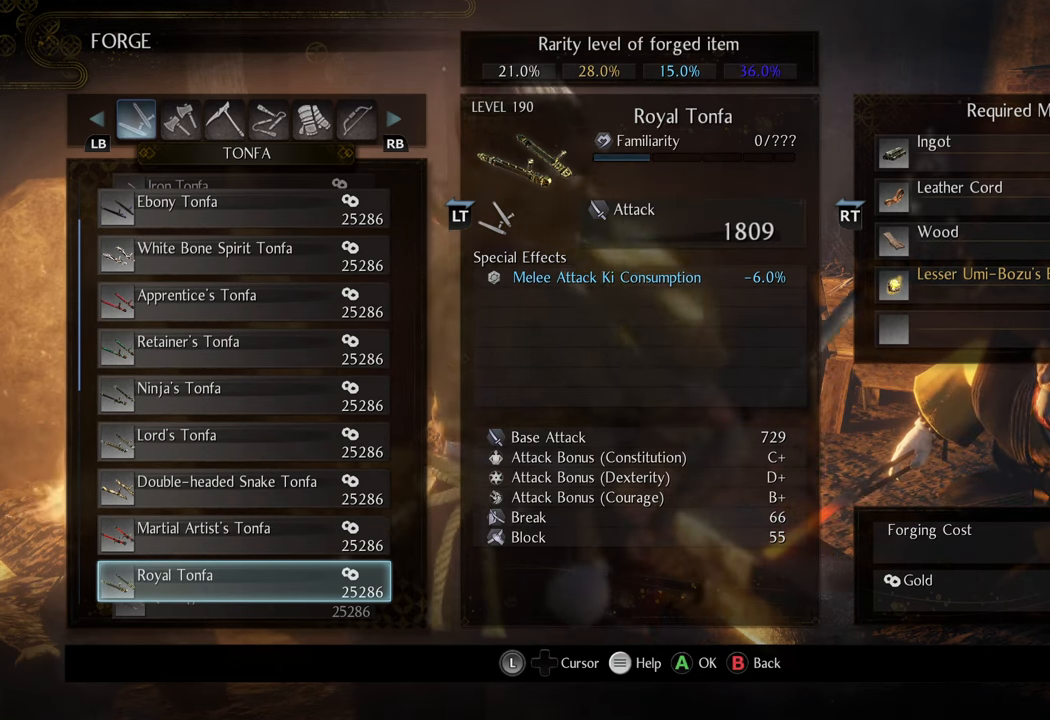
{"buttons": [], "left_stick": "center", "right_stick": "center", "events": []}
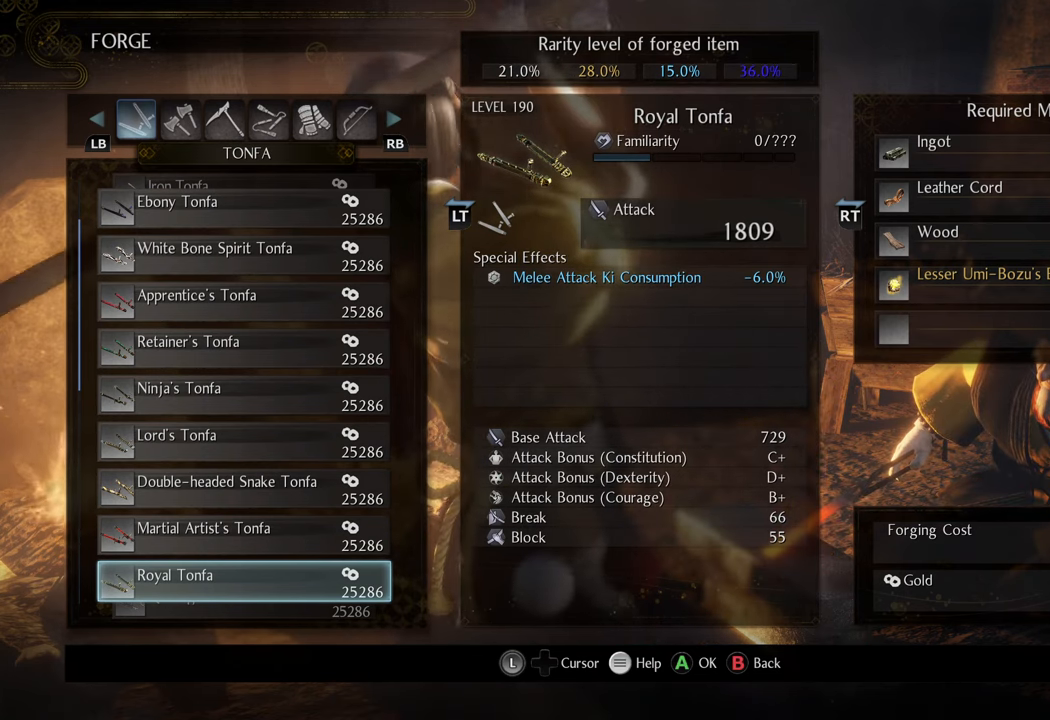
{"buttons": [], "left_stick": "center", "right_stick": "center", "events": []}
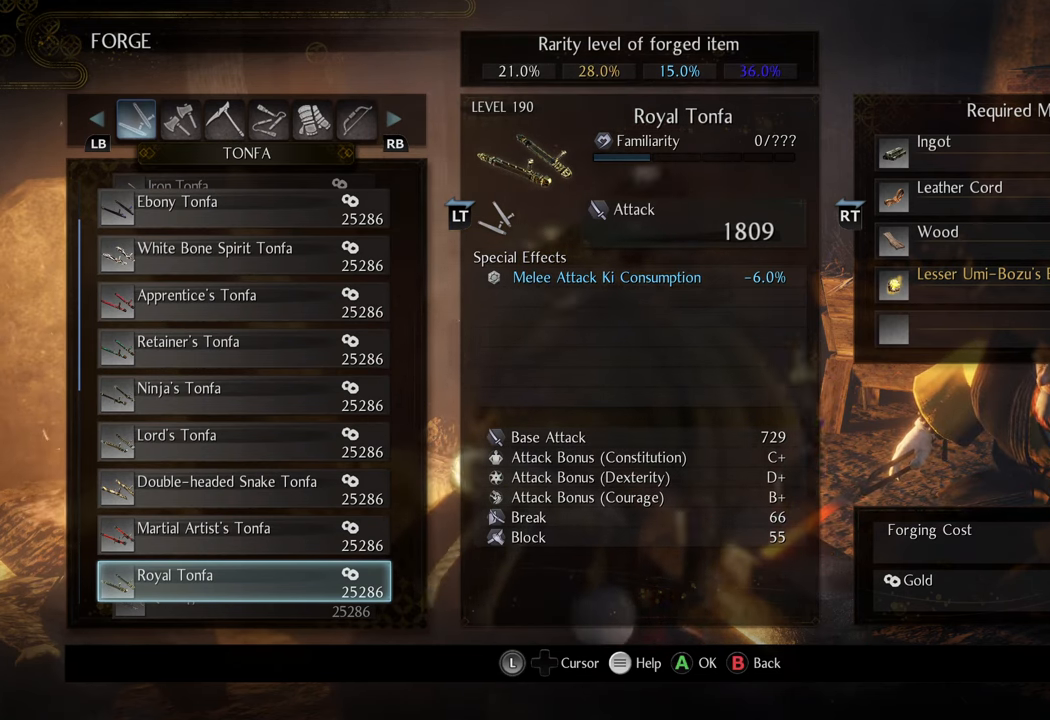
{"buttons": [], "left_stick": "center", "right_stick": "center", "events": []}
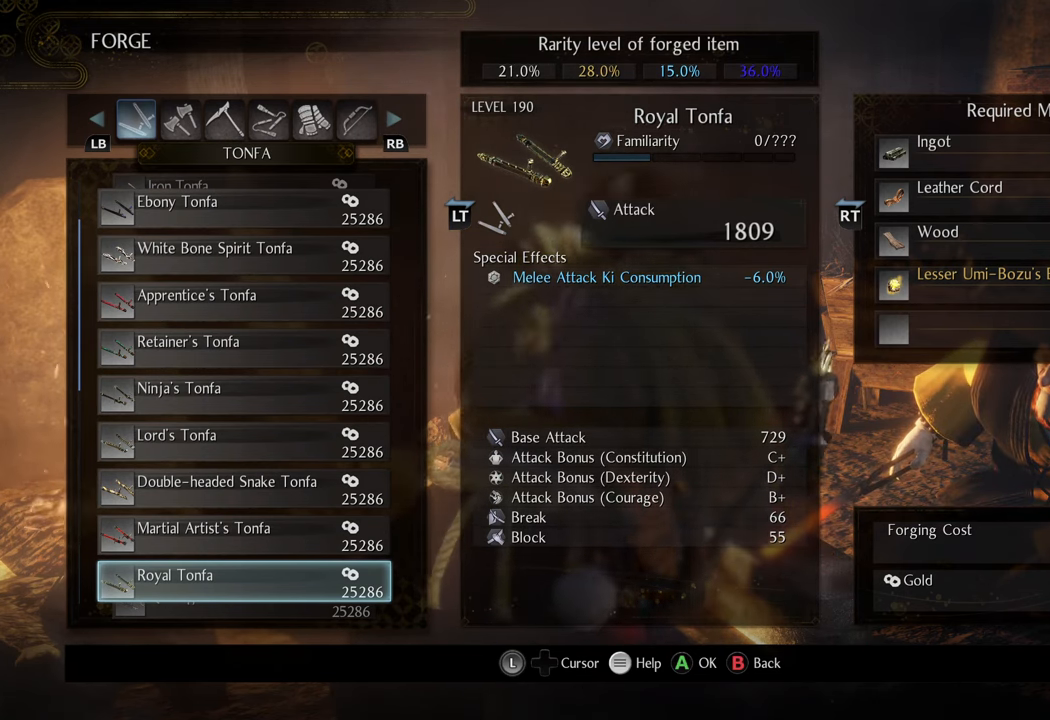
{"buttons": ["DPAD_DOWN"], "left_stick": "center", "right_stick": "center", "events": [[483, "DPAD_DOWN", "down"]]}
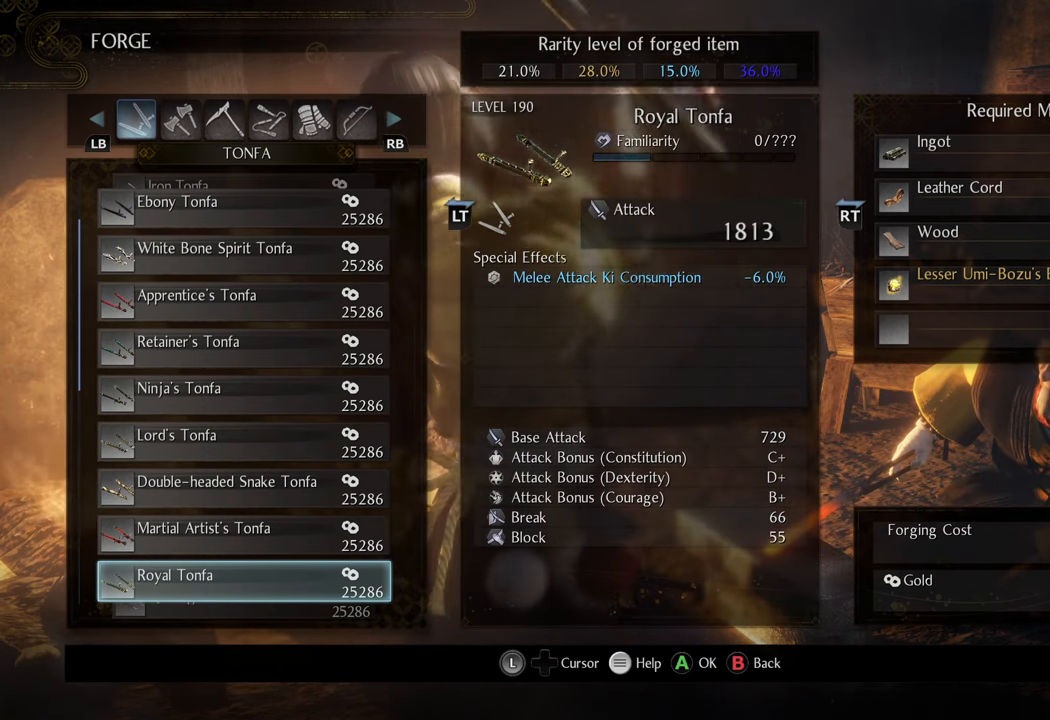
{"buttons": [], "left_stick": "center", "right_stick": "center", "events": [[83, "DPAD_DOWN", "up"]]}
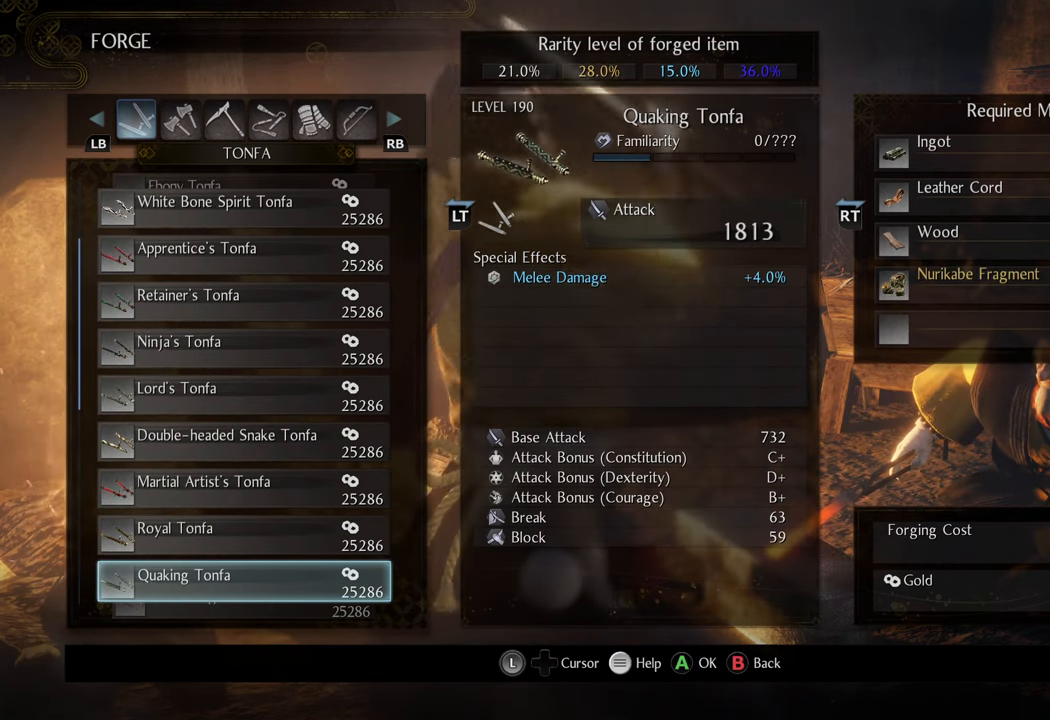
{"buttons": [], "left_stick": "center", "right_stick": "center", "events": []}
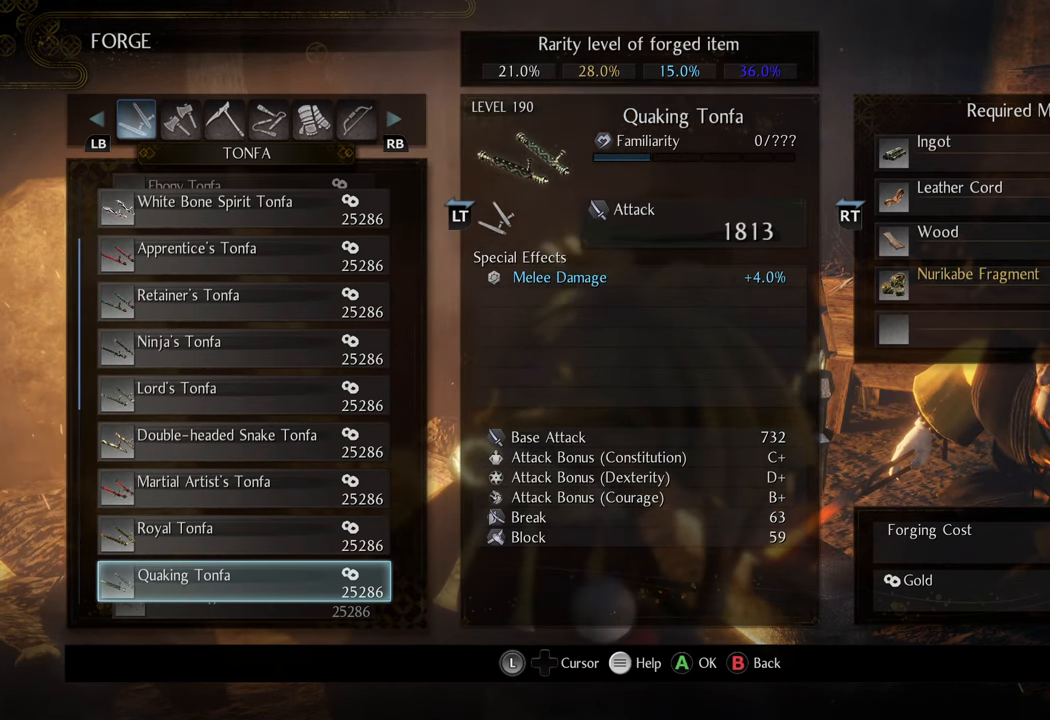
{"buttons": [], "left_stick": "center", "right_stick": "center", "events": [[17, "DPAD_DOWN", "down"], [83, "DPAD_DOWN", "up"]]}
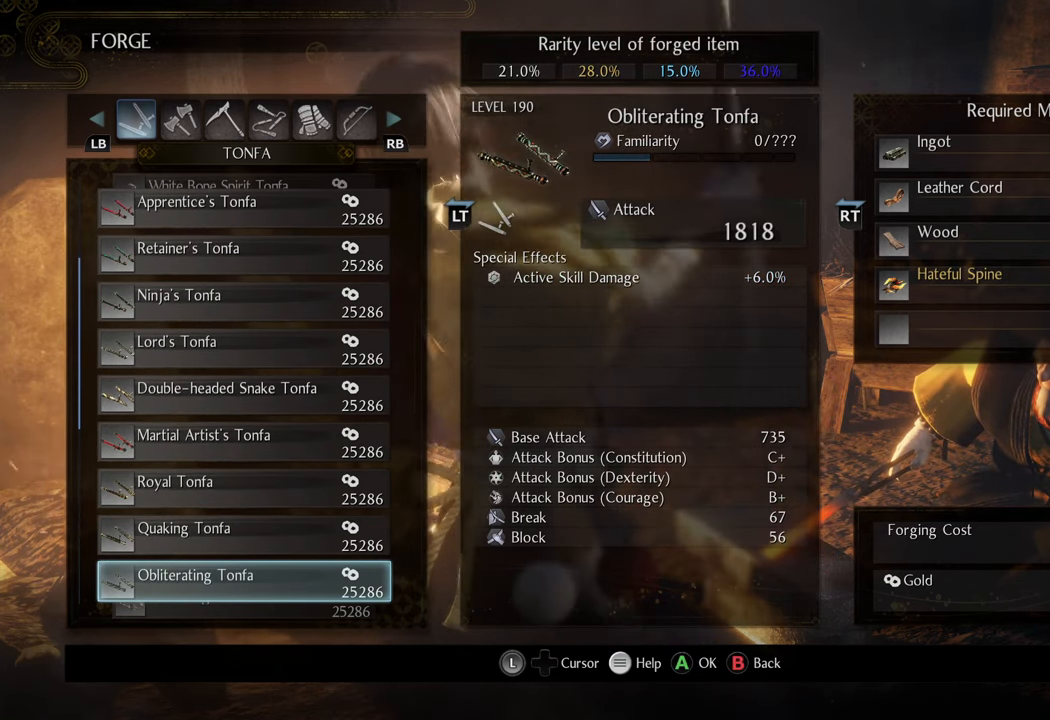
{"buttons": [], "left_stick": "center", "right_stick": "center", "events": []}
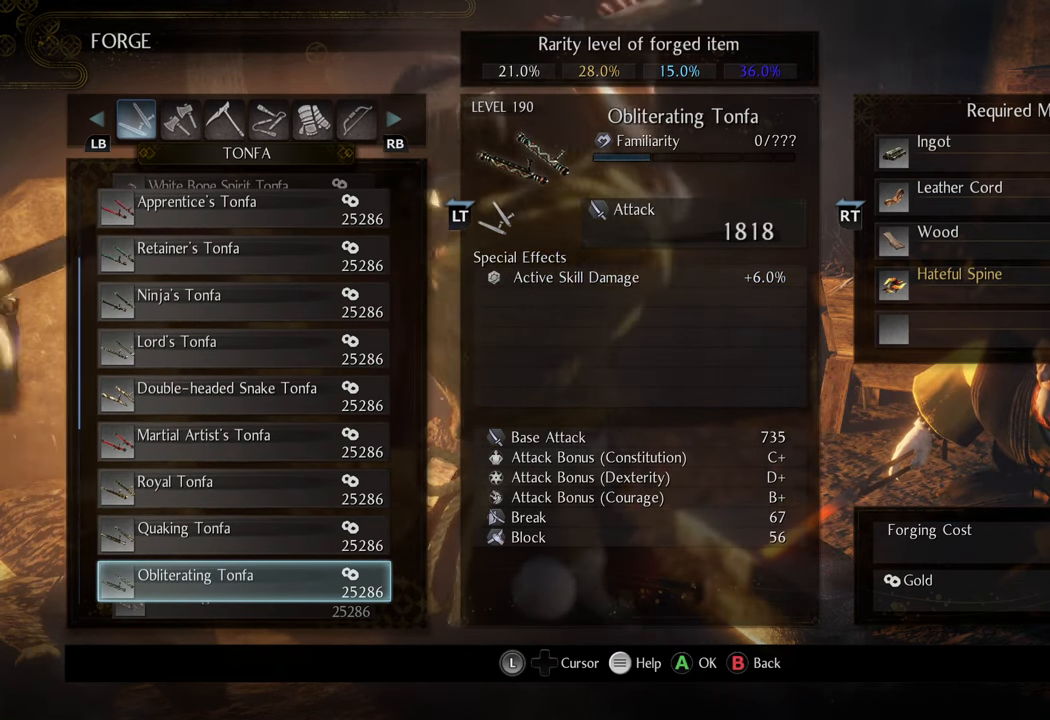
{"buttons": [], "left_stick": "center", "right_stick": "center", "events": [[150, "DPAD_DOWN", "down"], [250, "DPAD_DOWN", "up"]]}
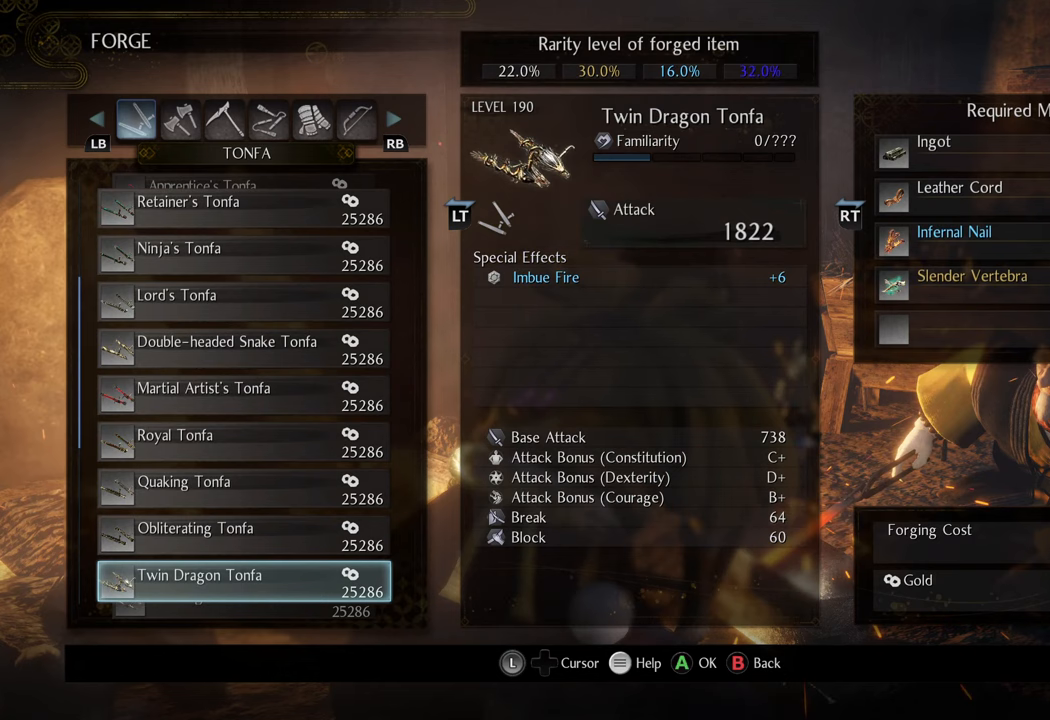
{"buttons": ["DPAD_DOWN"], "left_stick": "center", "right_stick": "center", "events": [[417, "DPAD_DOWN", "down"]]}
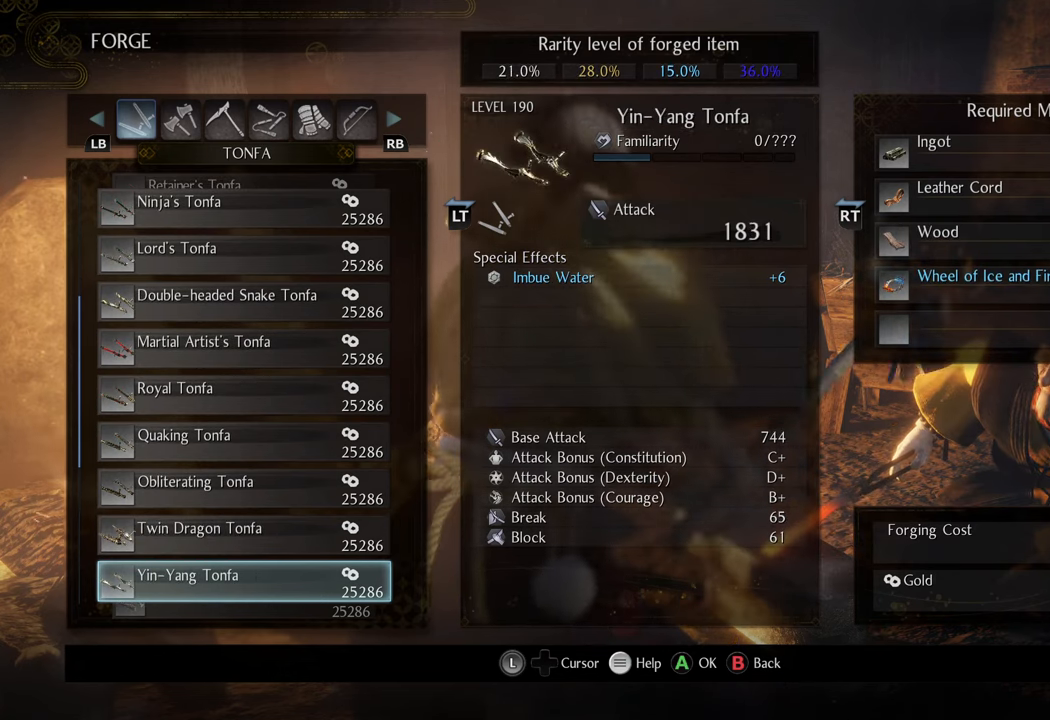
{"buttons": ["DPAD_DOWN"], "left_stick": "center", "right_stick": "center", "events": [[50, "DPAD_DOWN", "up"], [433, "DPAD_DOWN", "down"]]}
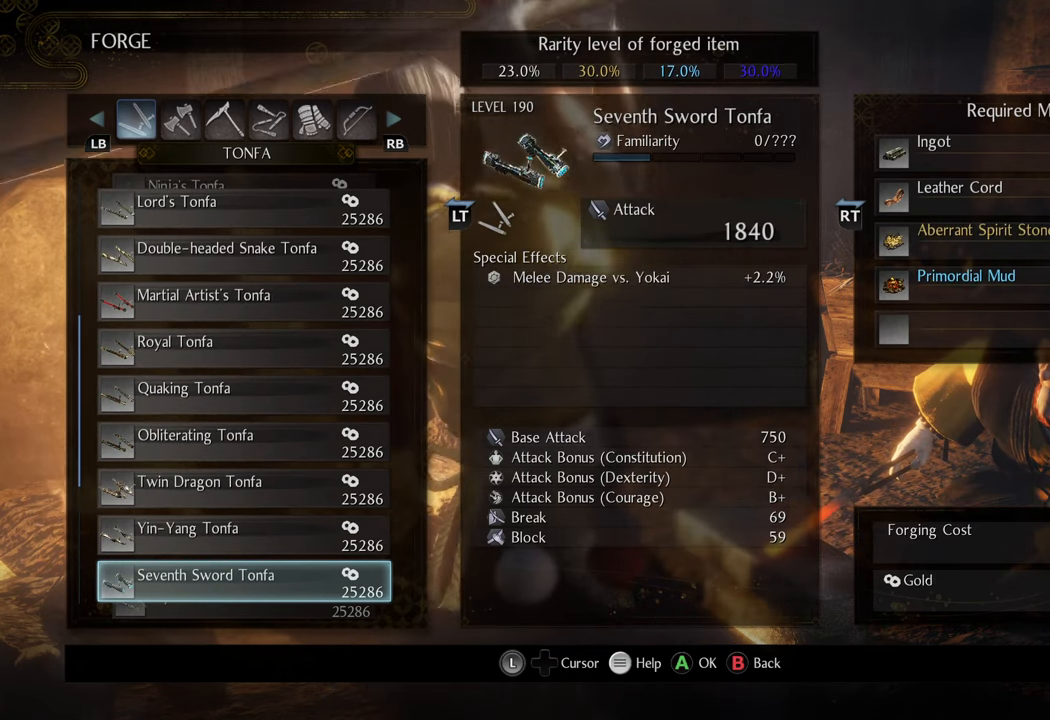
{"buttons": [], "left_stick": "center", "right_stick": "center", "events": [[83, "DPAD_DOWN", "up"]]}
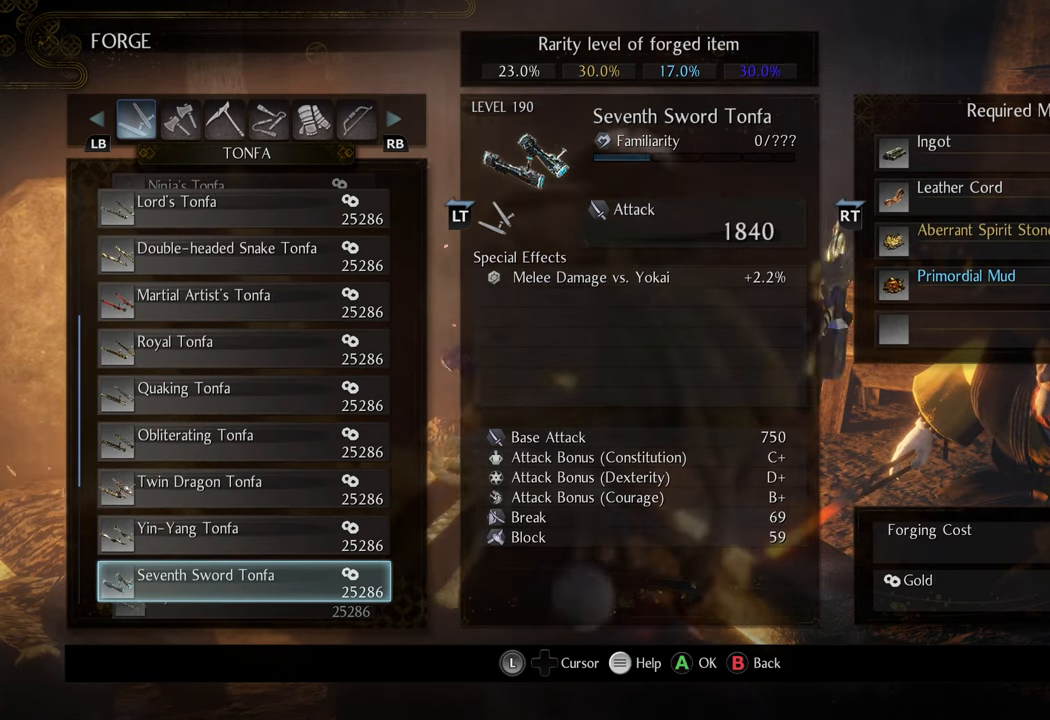
{"buttons": [], "left_stick": "center", "right_stick": "center", "events": []}
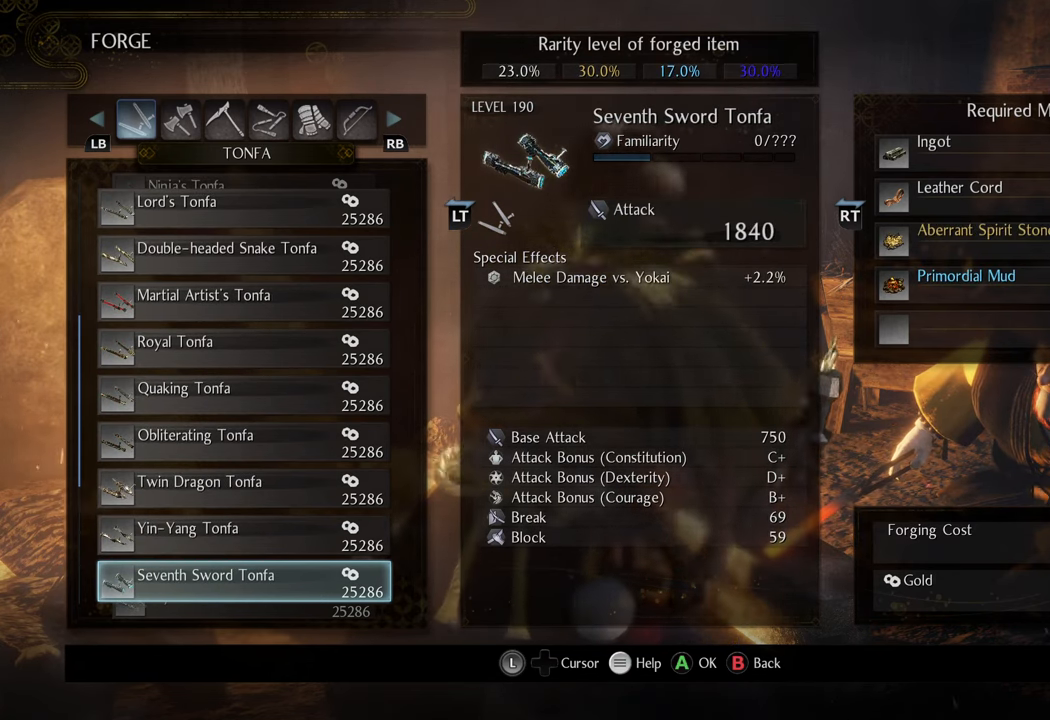
{"buttons": [], "left_stick": "center", "right_stick": "center", "events": []}
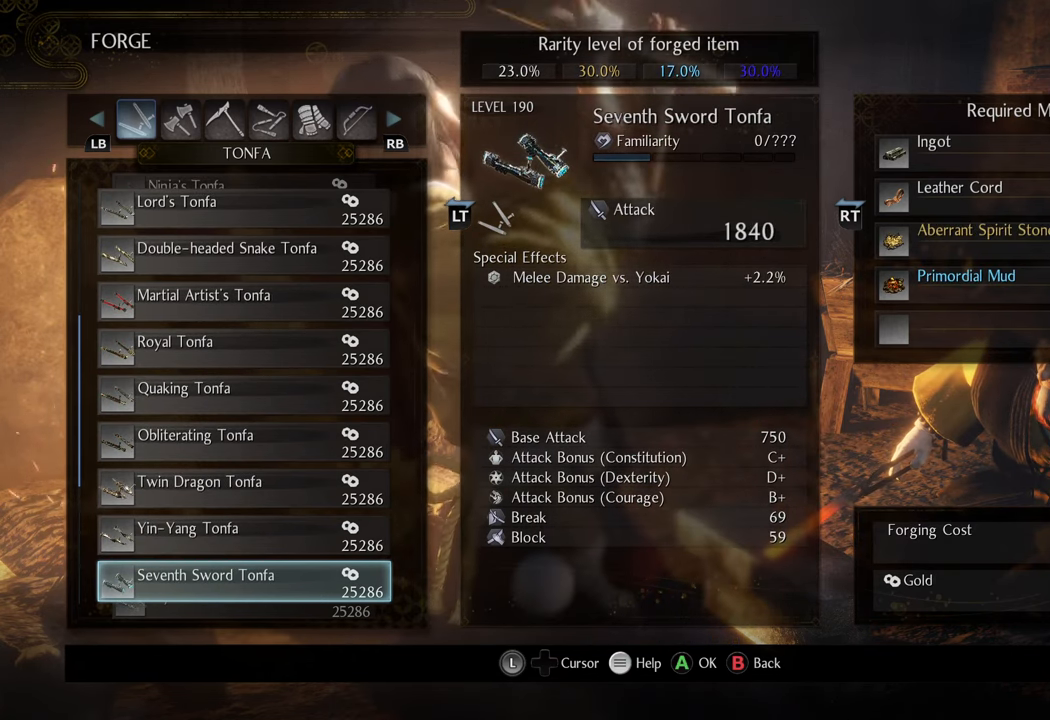
{"buttons": ["DPAD_UP"], "left_stick": "center", "right_stick": "center", "events": [[450, "DPAD_UP", "down"]]}
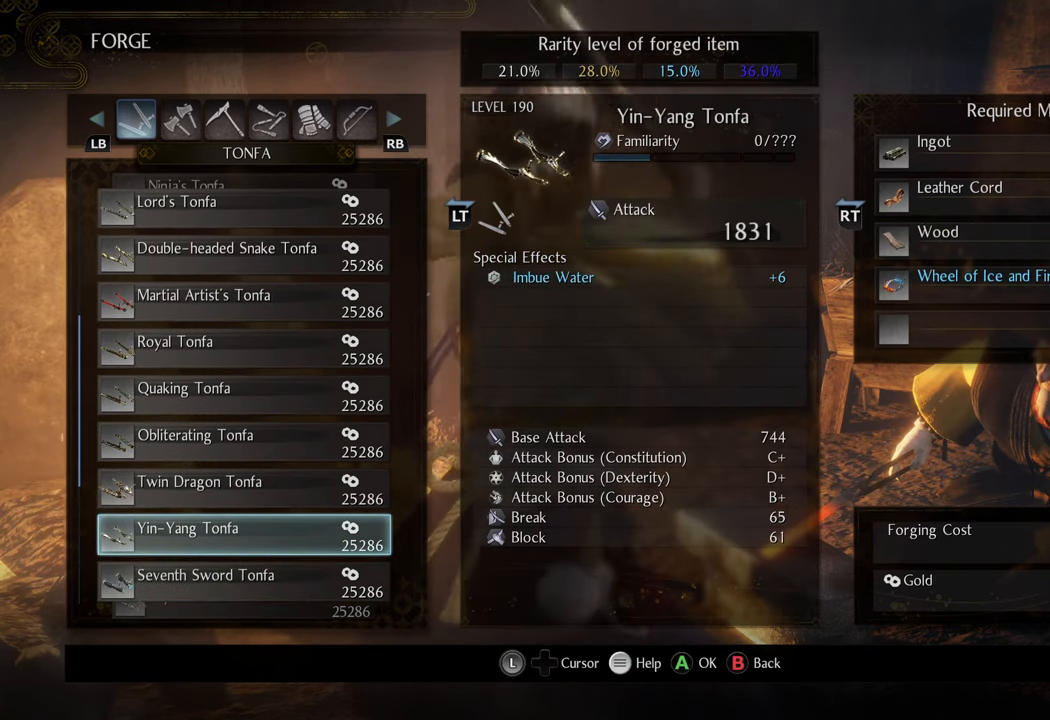
{"buttons": [], "left_stick": "center", "right_stick": "center", "events": [[33, "DPAD_UP", "up"]]}
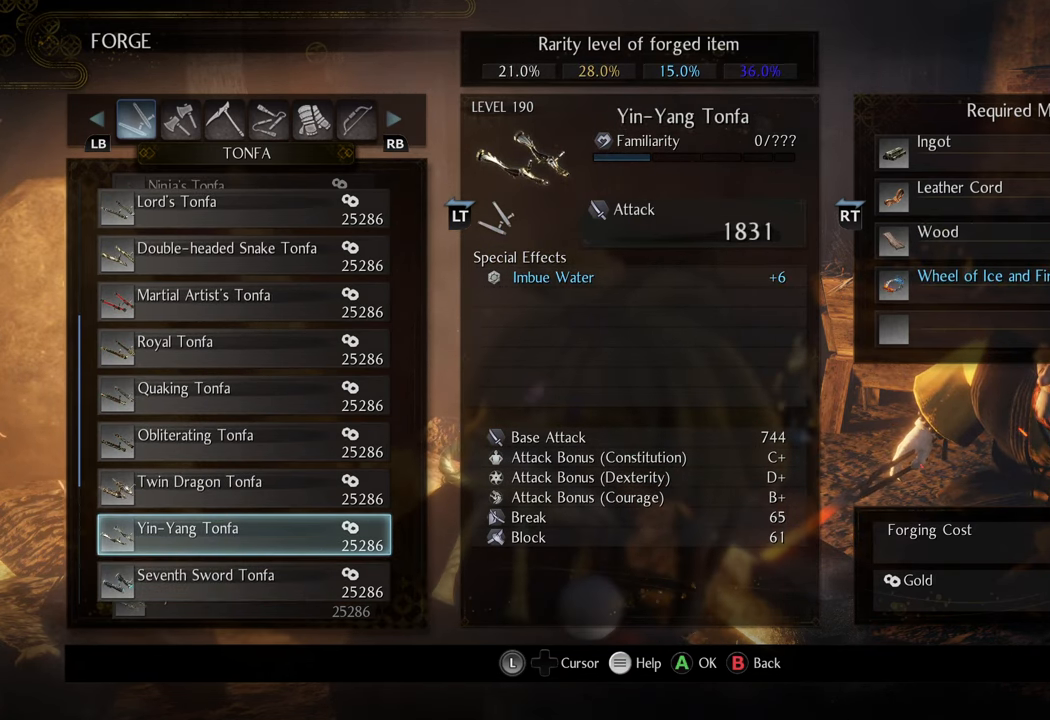
{"buttons": [], "left_stick": "center", "right_stick": "center", "events": []}
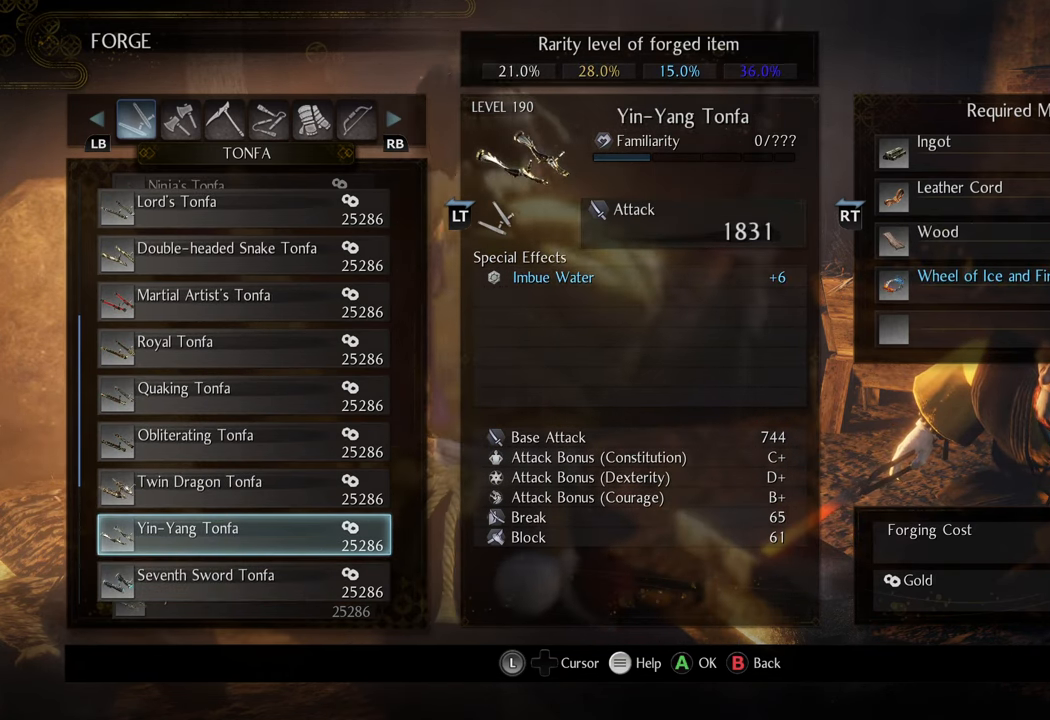
{"buttons": [], "left_stick": "center", "right_stick": "center", "events": [[17, "DPAD_UP", "down"], [133, "DPAD_UP", "up"]]}
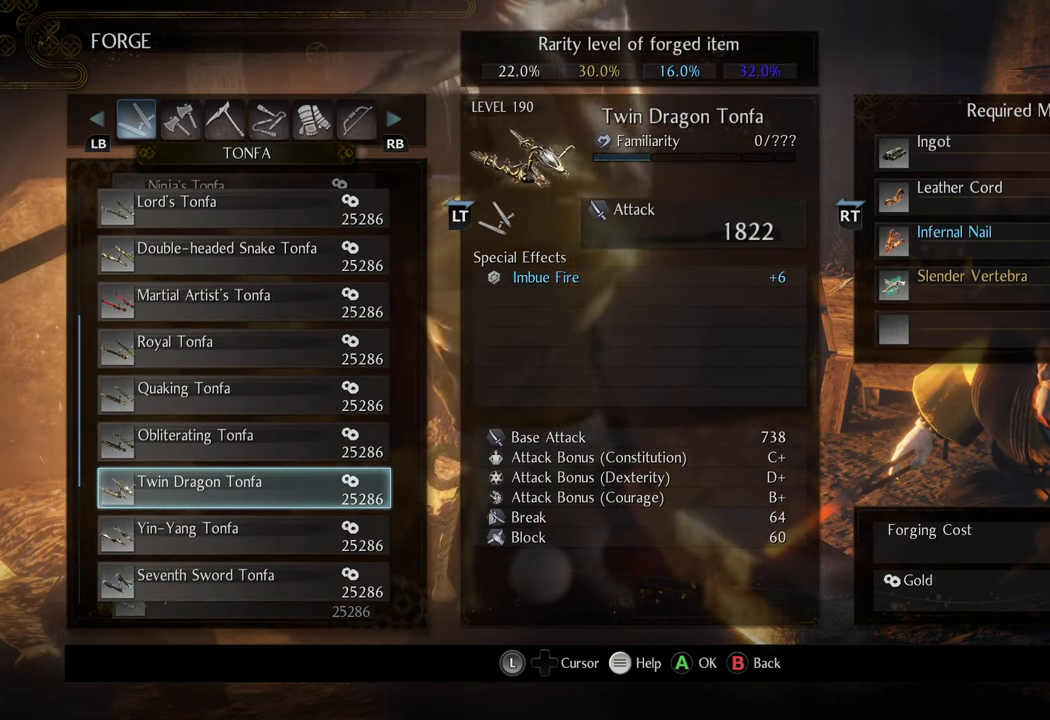
{"buttons": [], "left_stick": "center", "right_stick": "center", "events": [[17, "DPAD_DOWN", "down"], [133, "DPAD_DOWN", "up"]]}